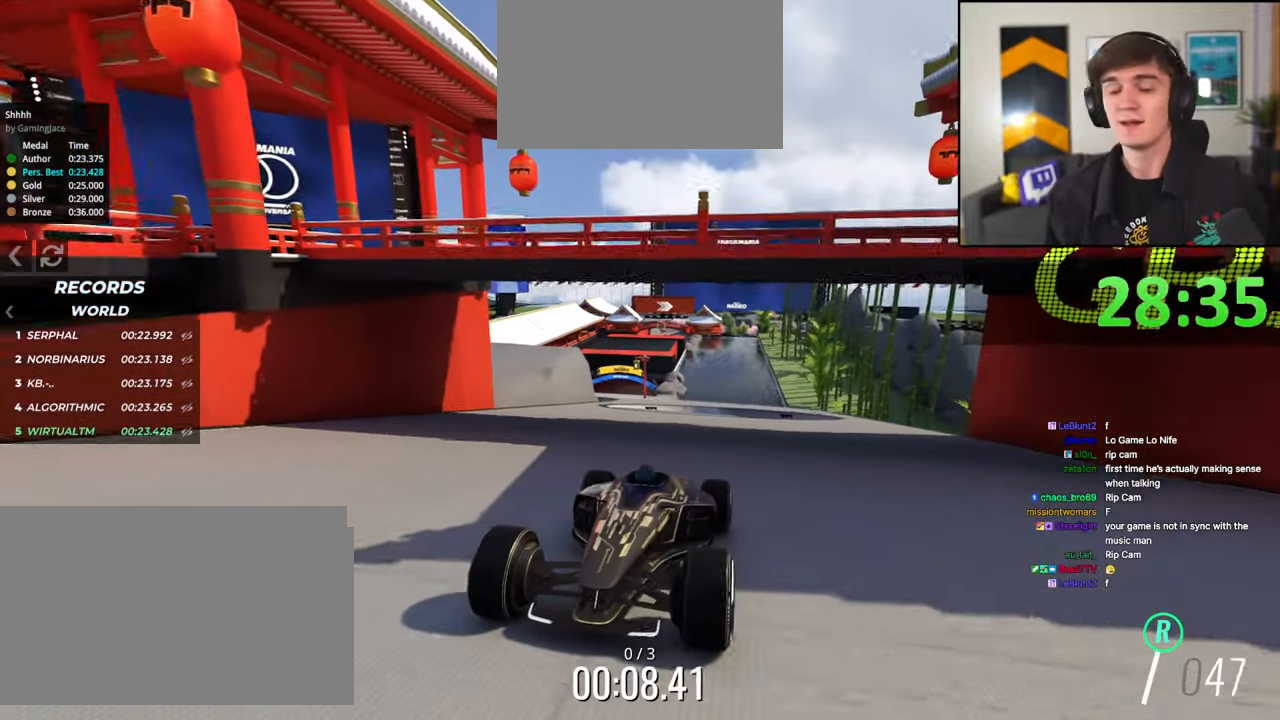
Gameplay with keyboard; each line is a JSON object with the keys held at the frame after it. "events" lists presses ("down") and releases ("up") of "brake", "down", "left", "right" and "up" between this image and that frame as [ms after this image, input, new state], when the widget could be followed in between. No other keys are recorded. Mouse input is not recorded. Key names are as the overlay labels them; some are game actions (e.g. jump) rather than physical keys.
{"keys": ["up"], "events": [[233, "up", "down"], [283, "right", "down"], [383, "right", "up"]]}
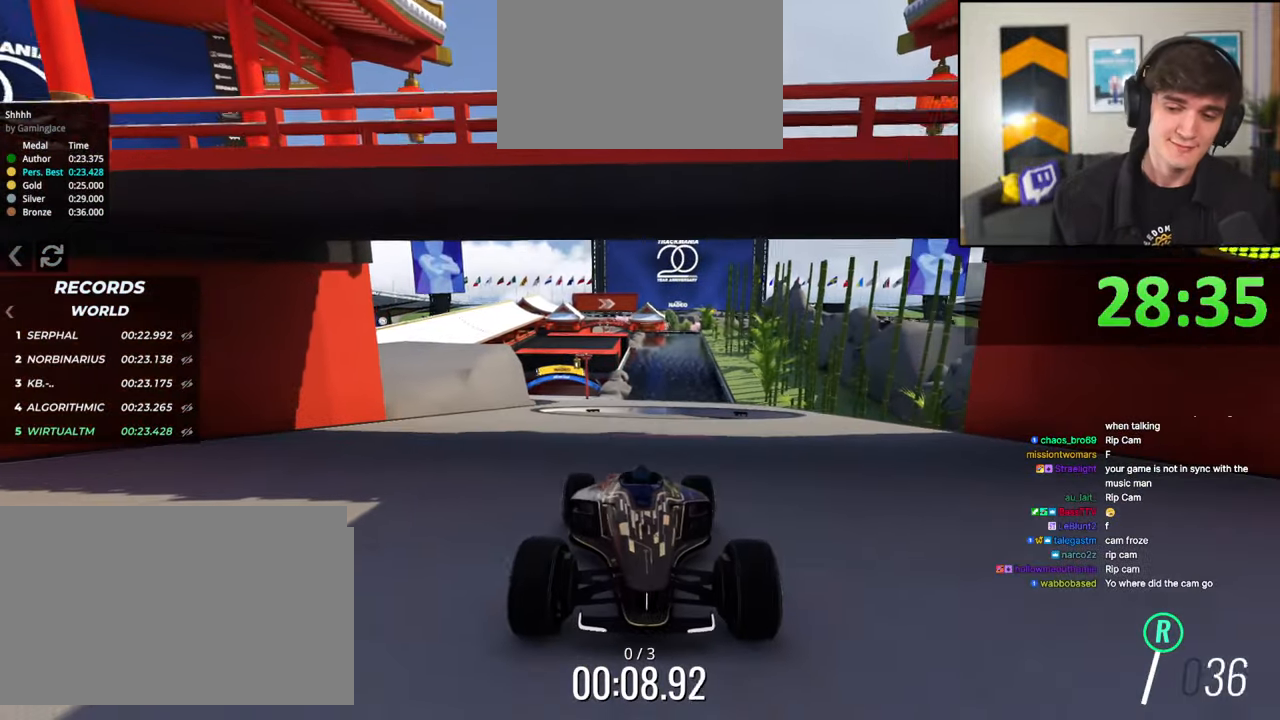
{"keys": ["up"], "events": []}
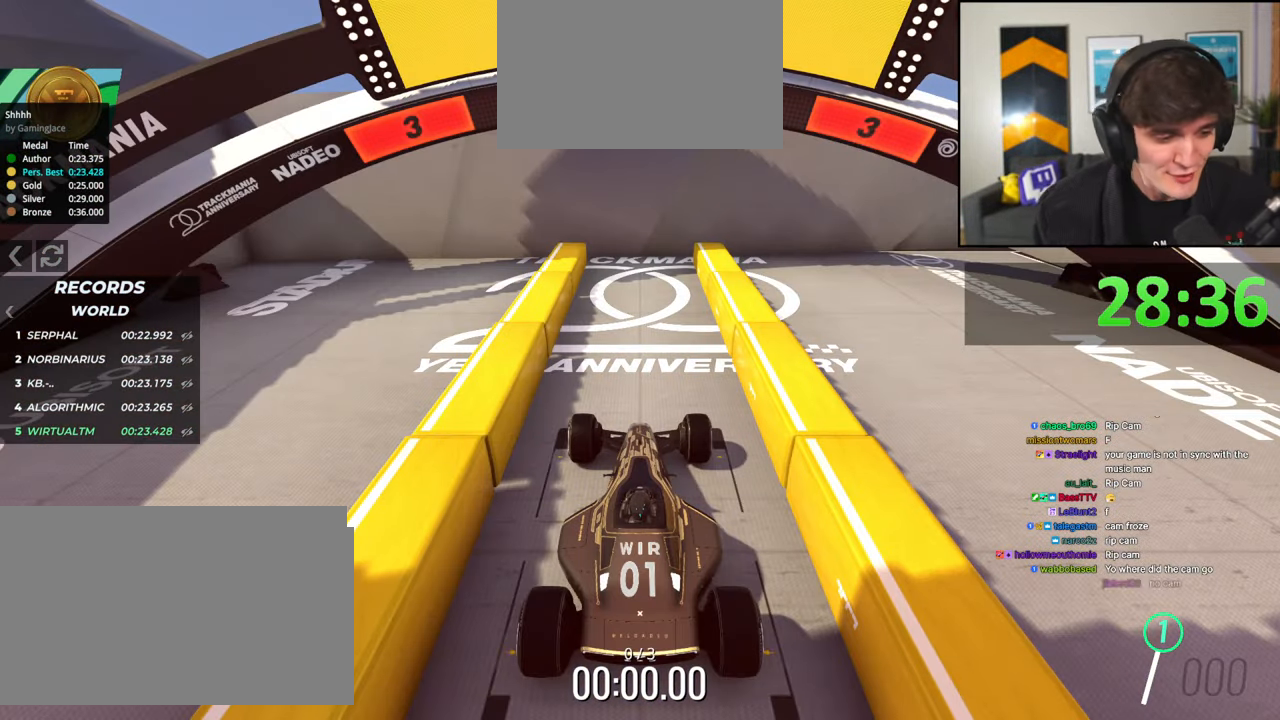
{"keys": ["up"], "events": []}
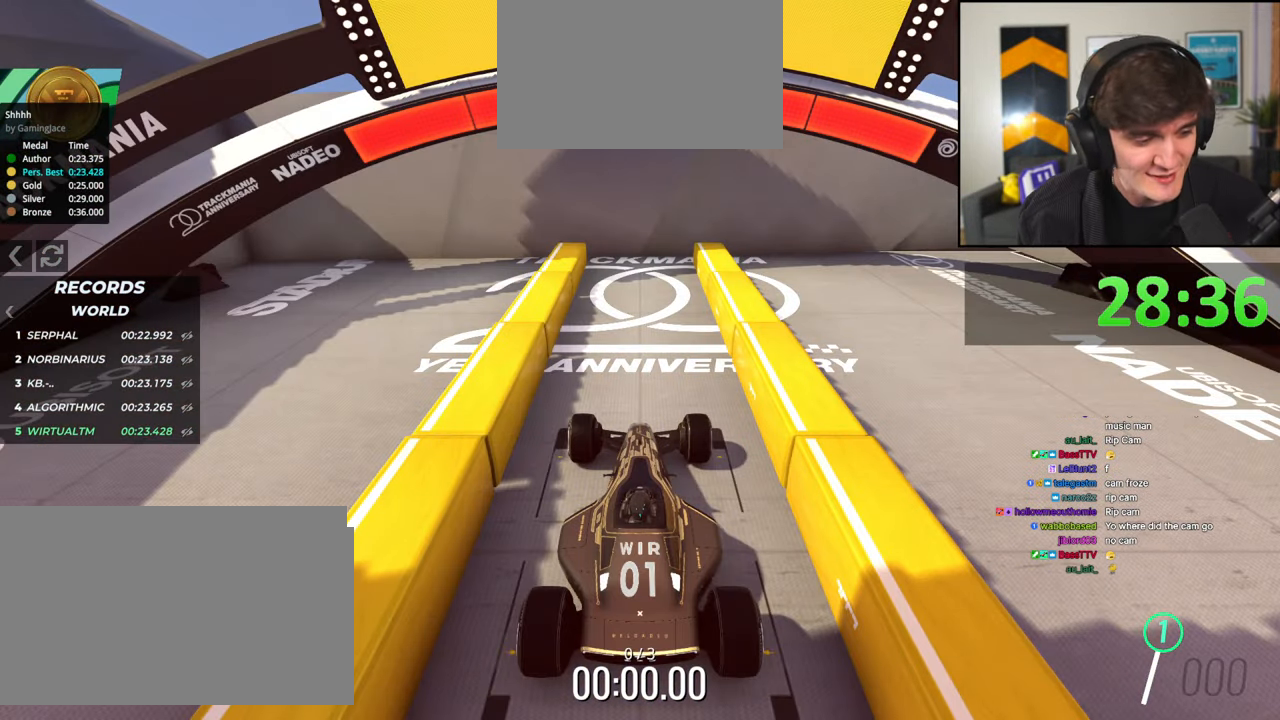
{"keys": ["up"], "events": []}
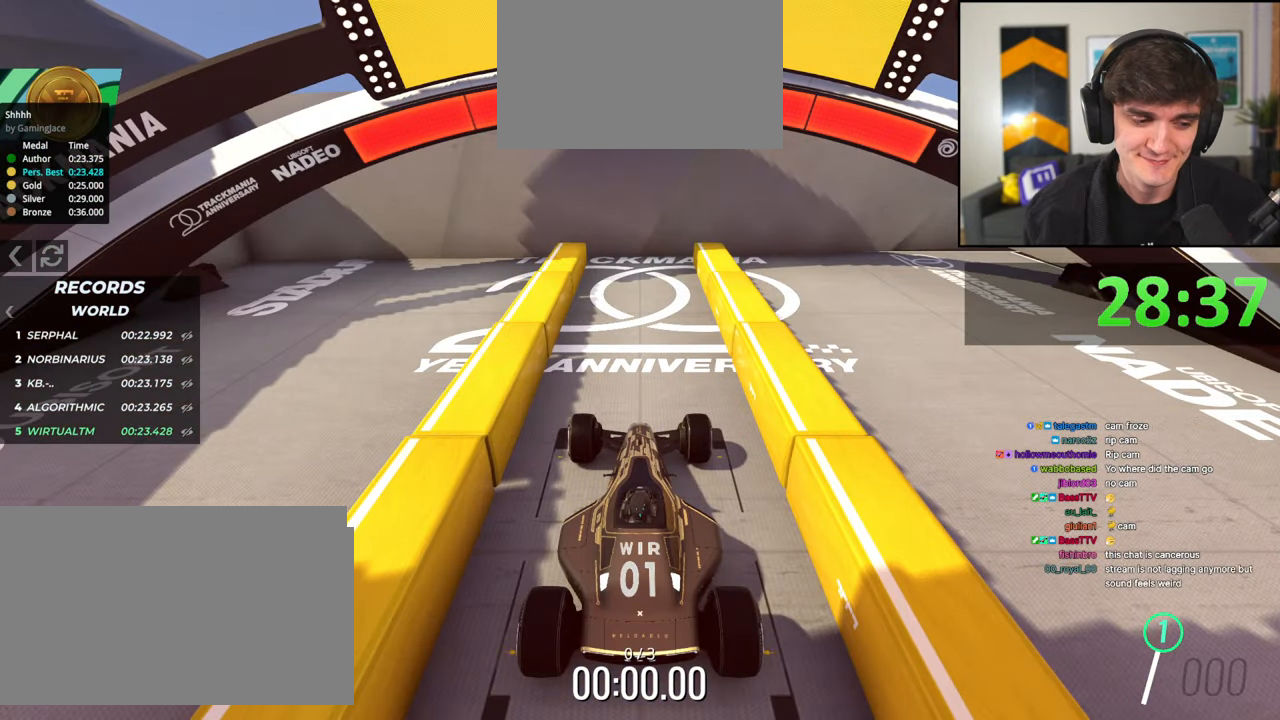
{"keys": ["up"], "events": []}
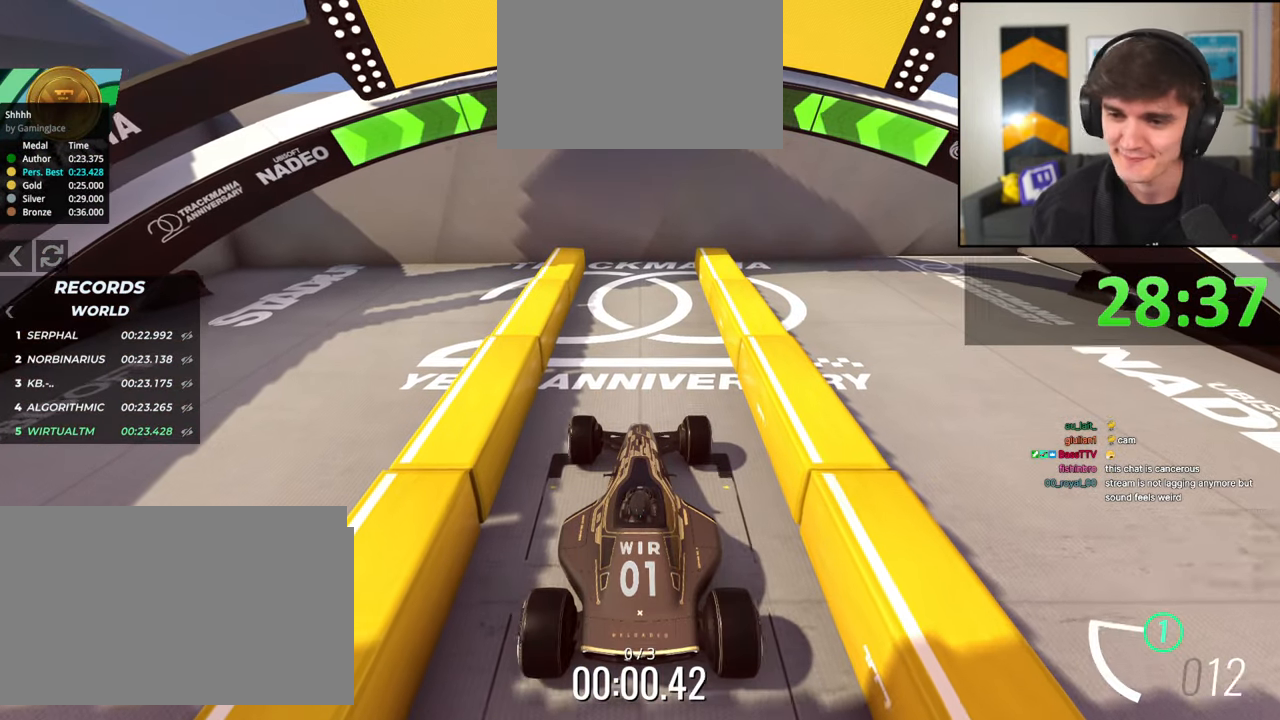
{"keys": ["up"], "events": []}
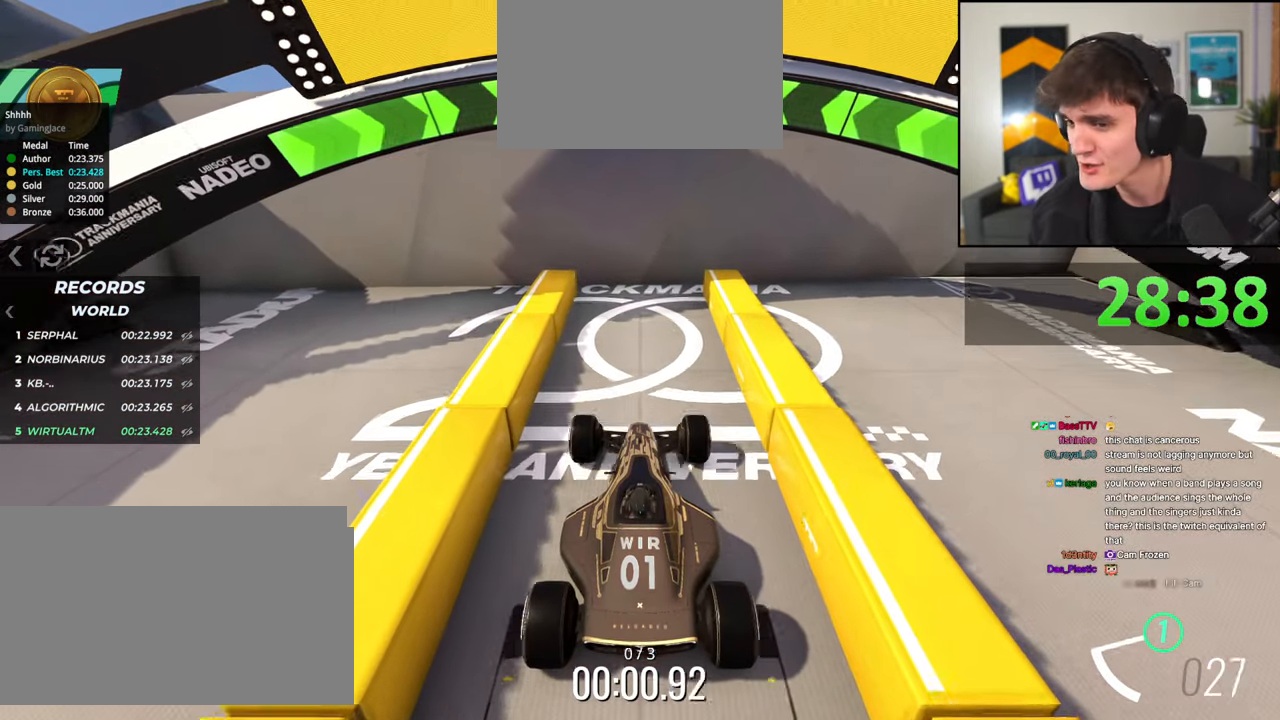
{"keys": ["up"], "events": []}
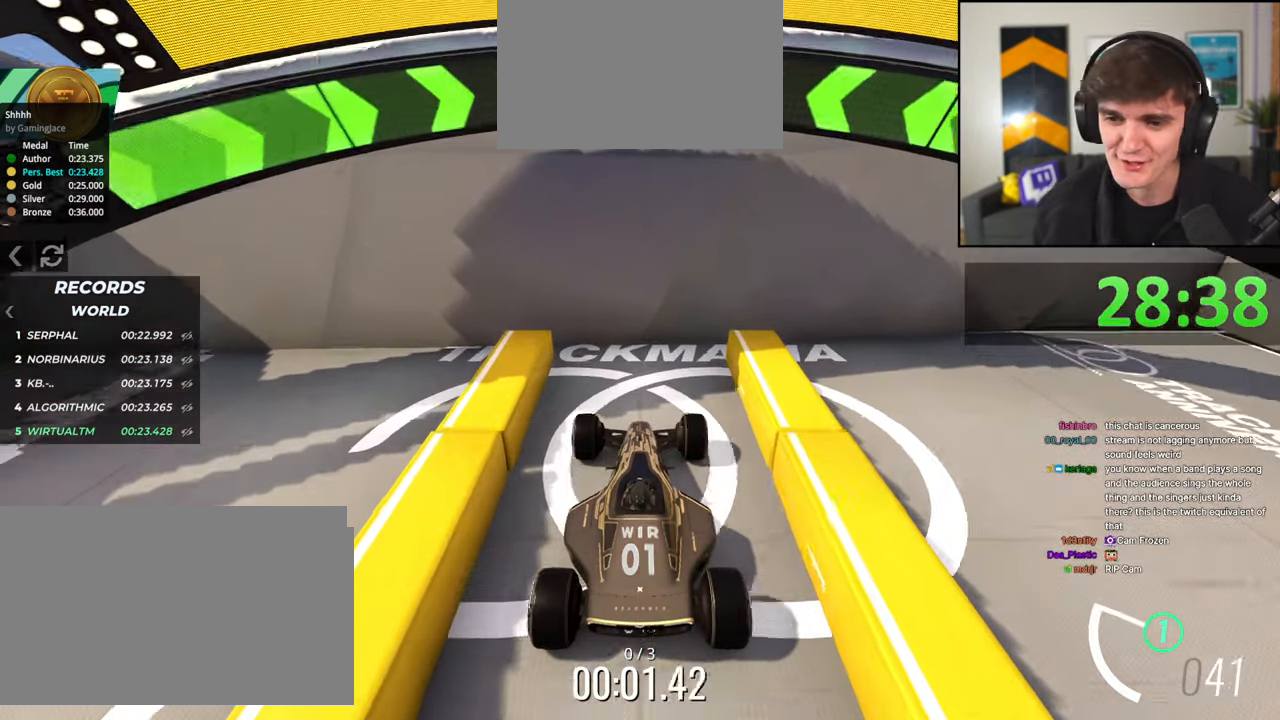
{"keys": ["brake"], "events": [[117, "up", "up"], [167, "brake", "down"]]}
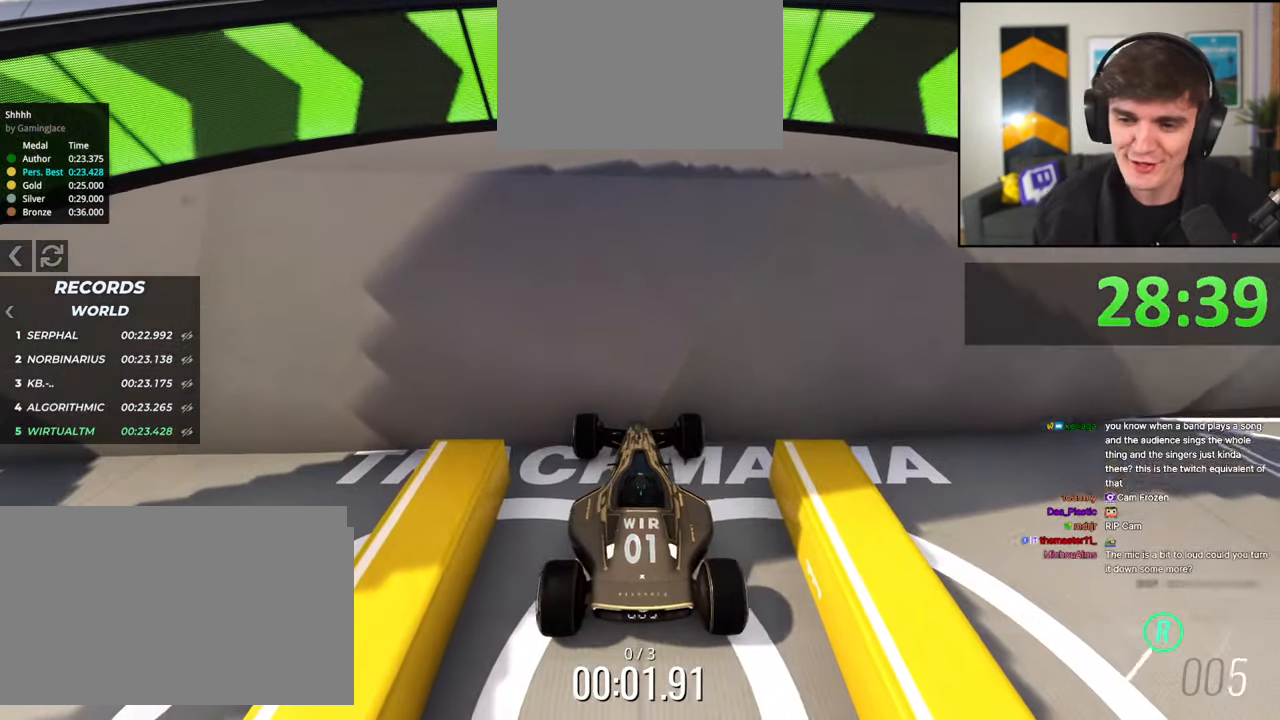
{"keys": ["brake"], "events": []}
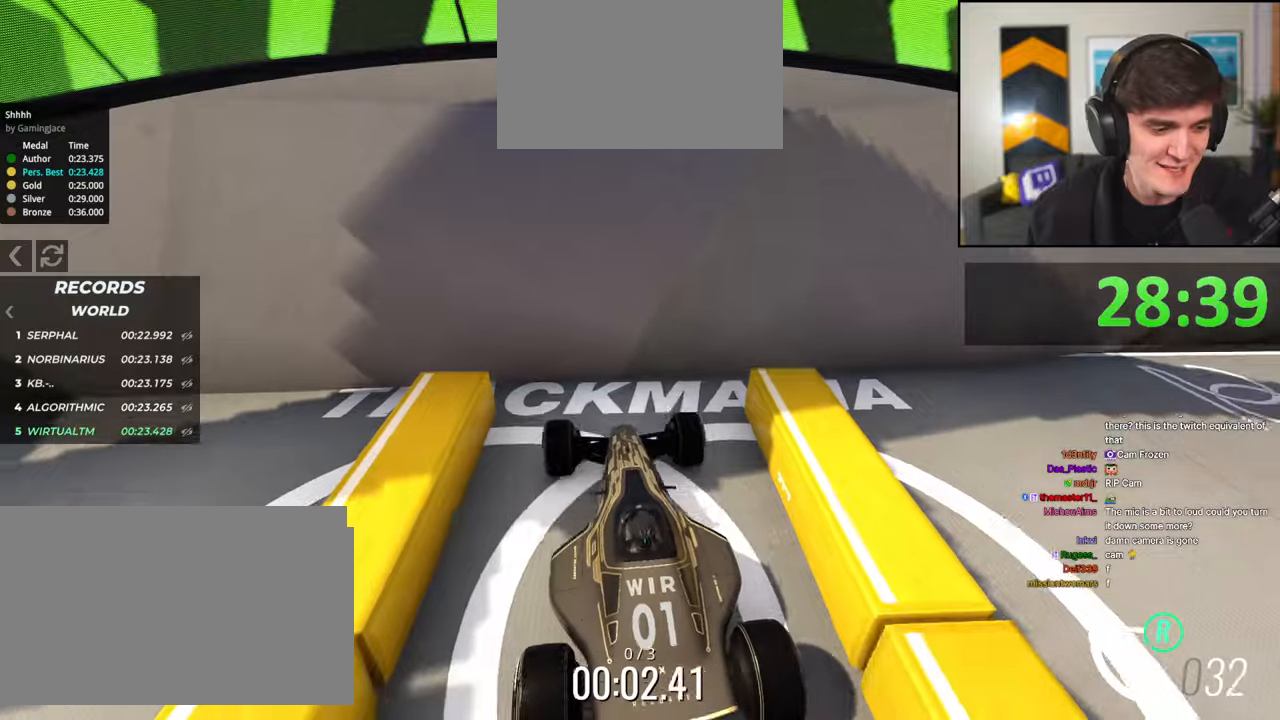
{"keys": ["brake"], "events": []}
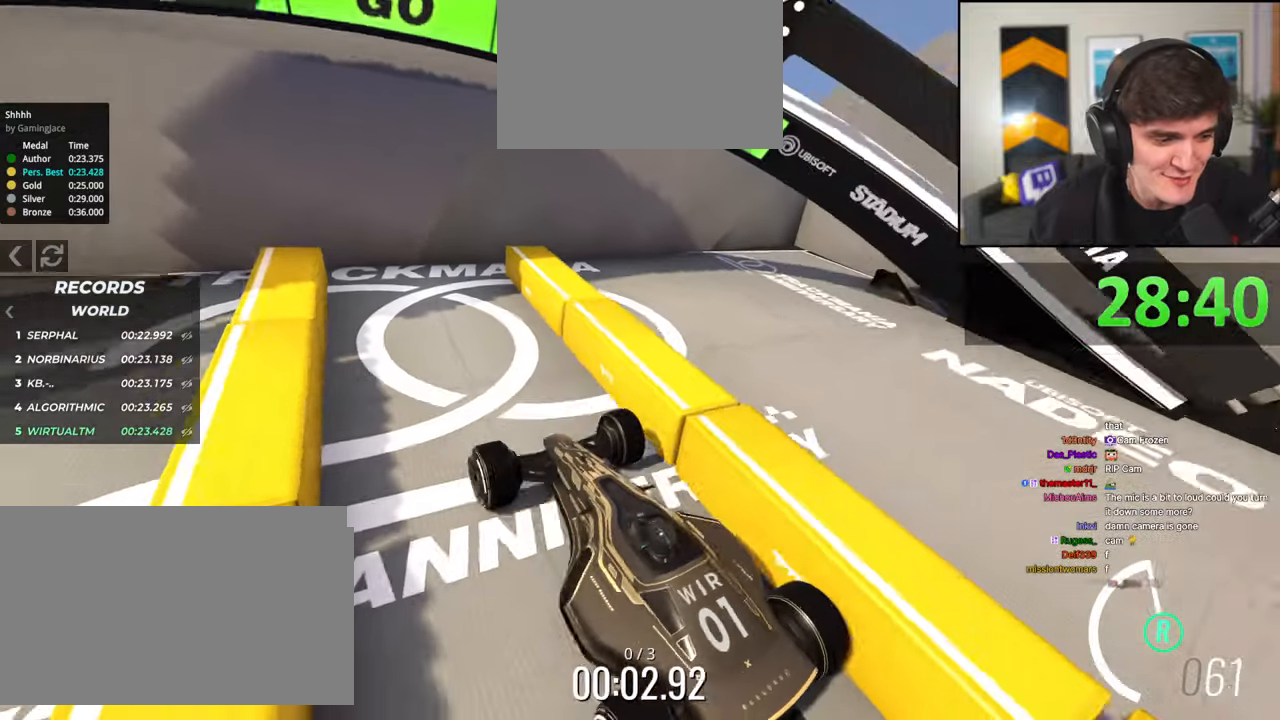
{"keys": ["brake"], "events": []}
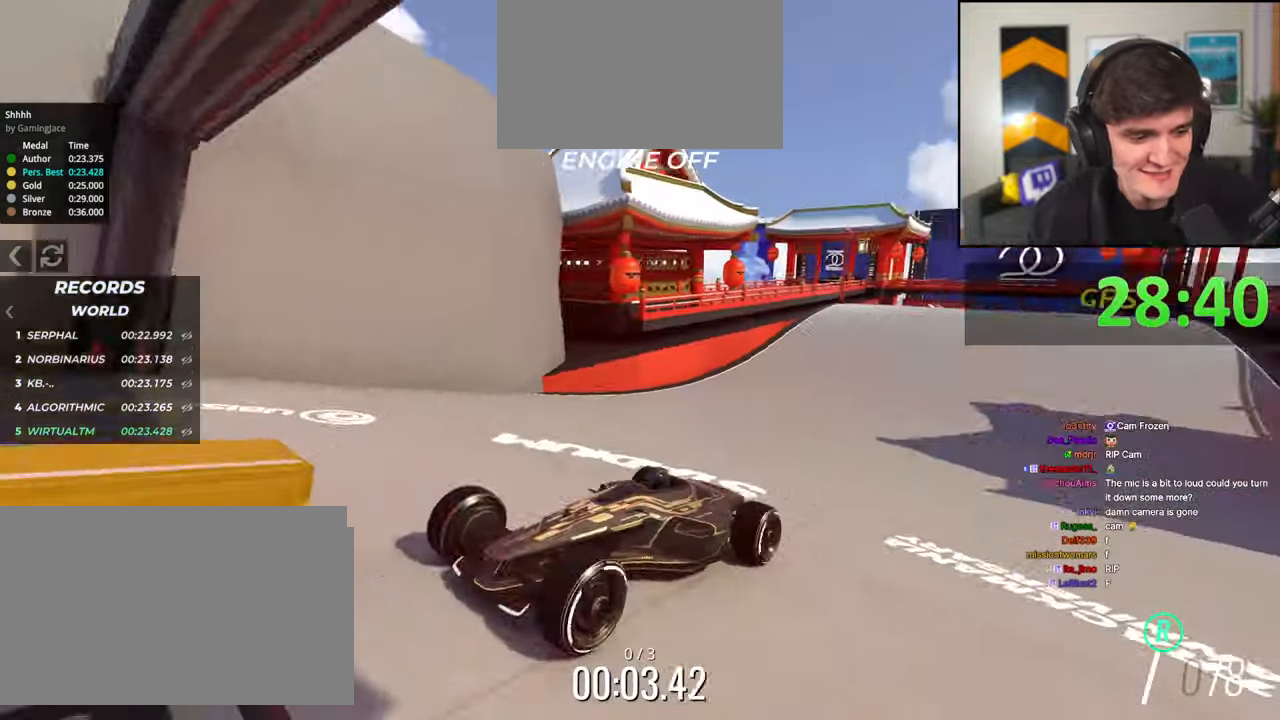
{"keys": ["brake"], "events": []}
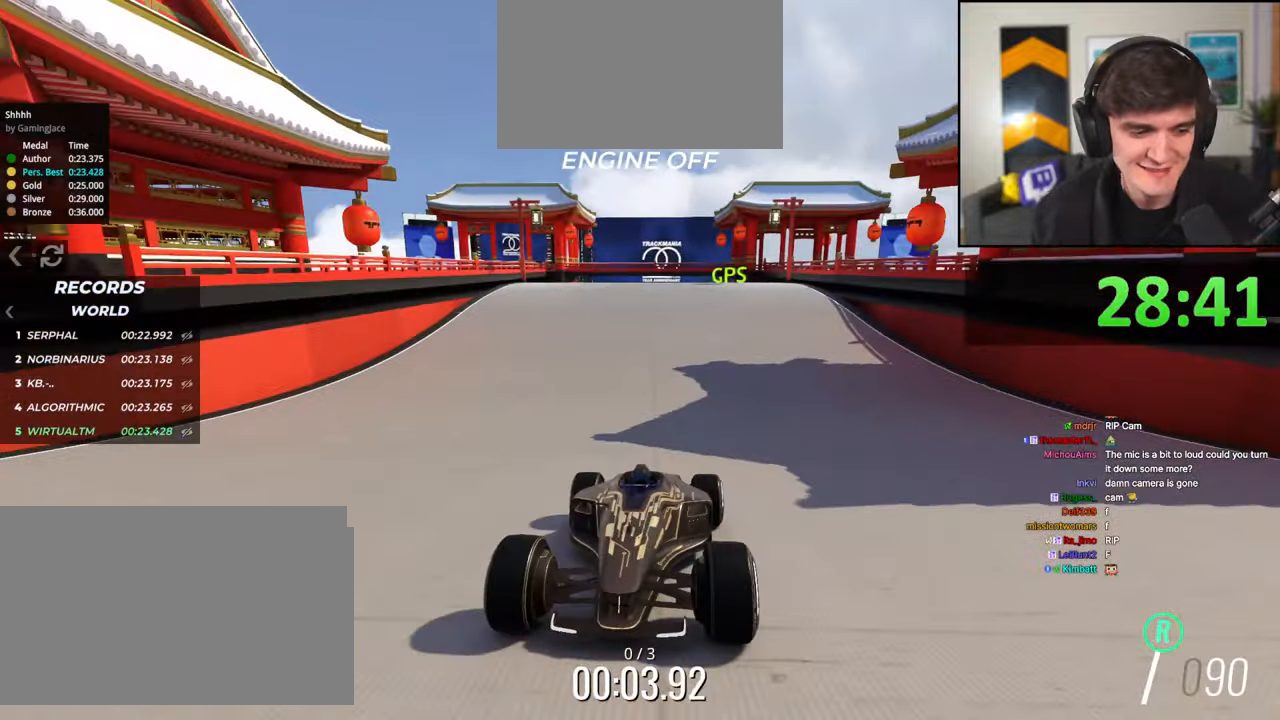
{"keys": ["brake"], "events": []}
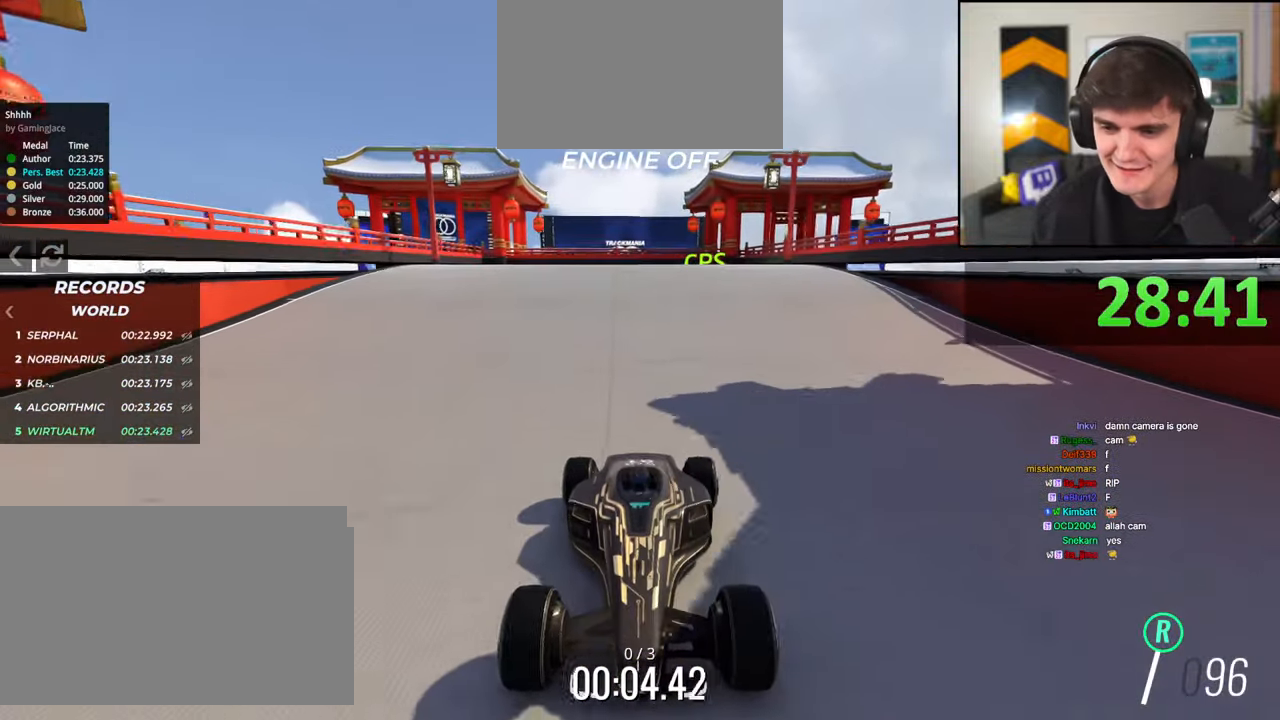
{"keys": ["brake"], "events": [[17, "right", "down"], [67, "right", "up"]]}
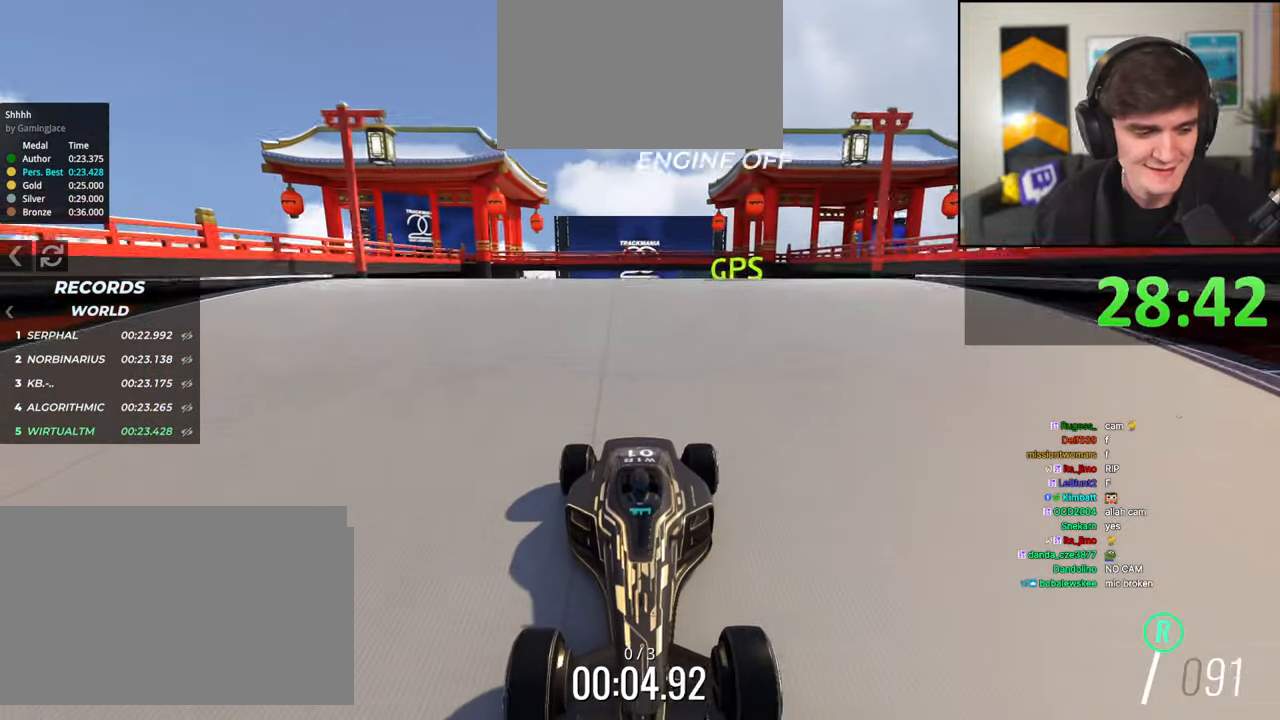
{"keys": ["brake"], "events": []}
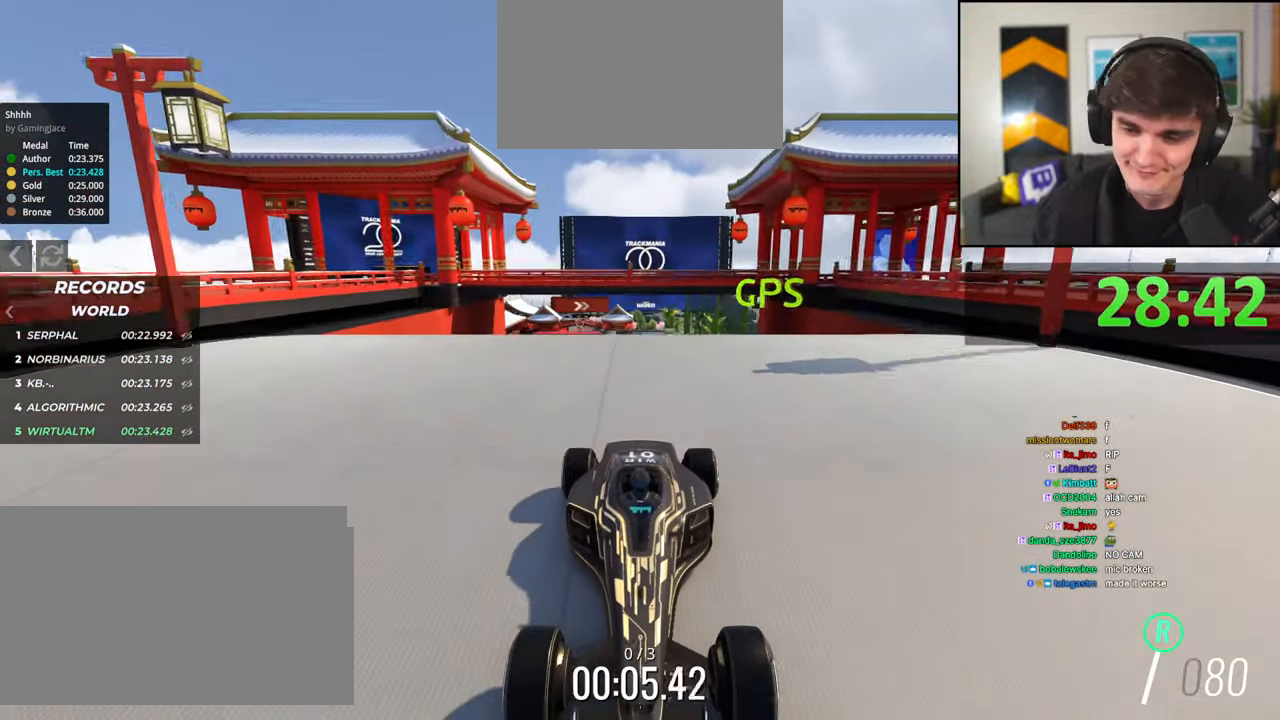
{"keys": ["brake"], "events": []}
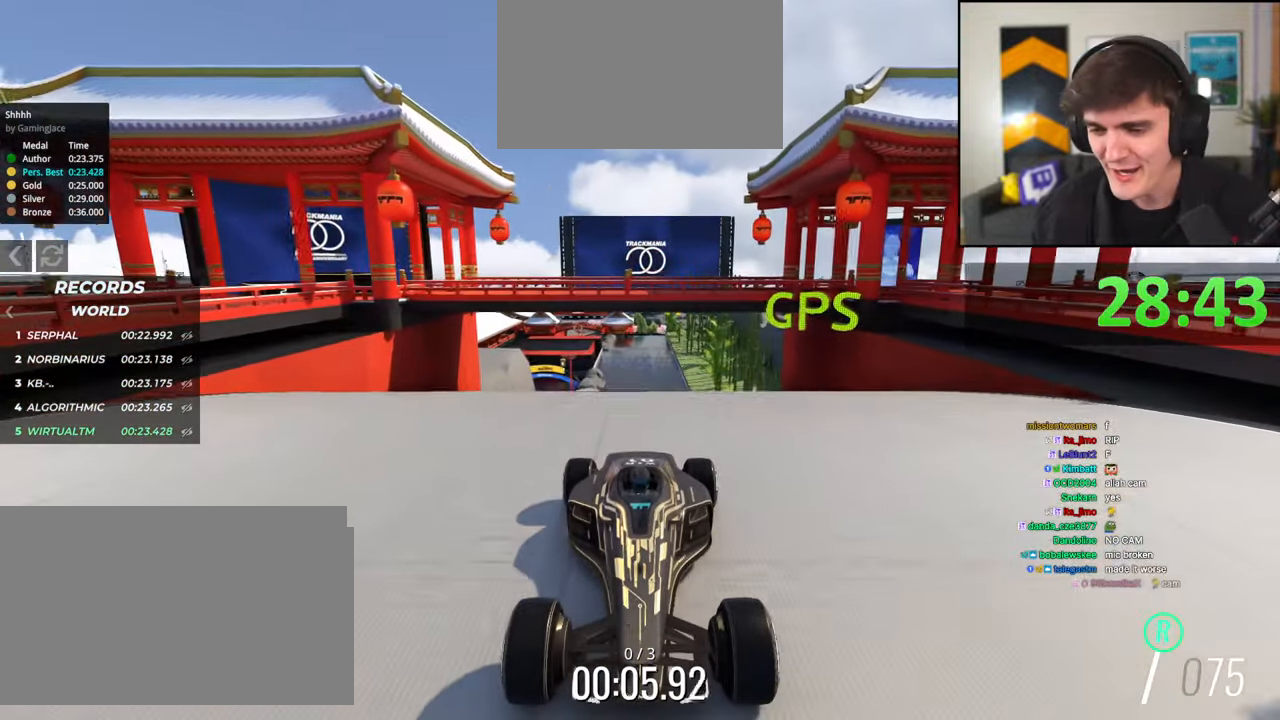
{"keys": ["brake"], "events": [[350, "right", "down"], [400, "right", "up"]]}
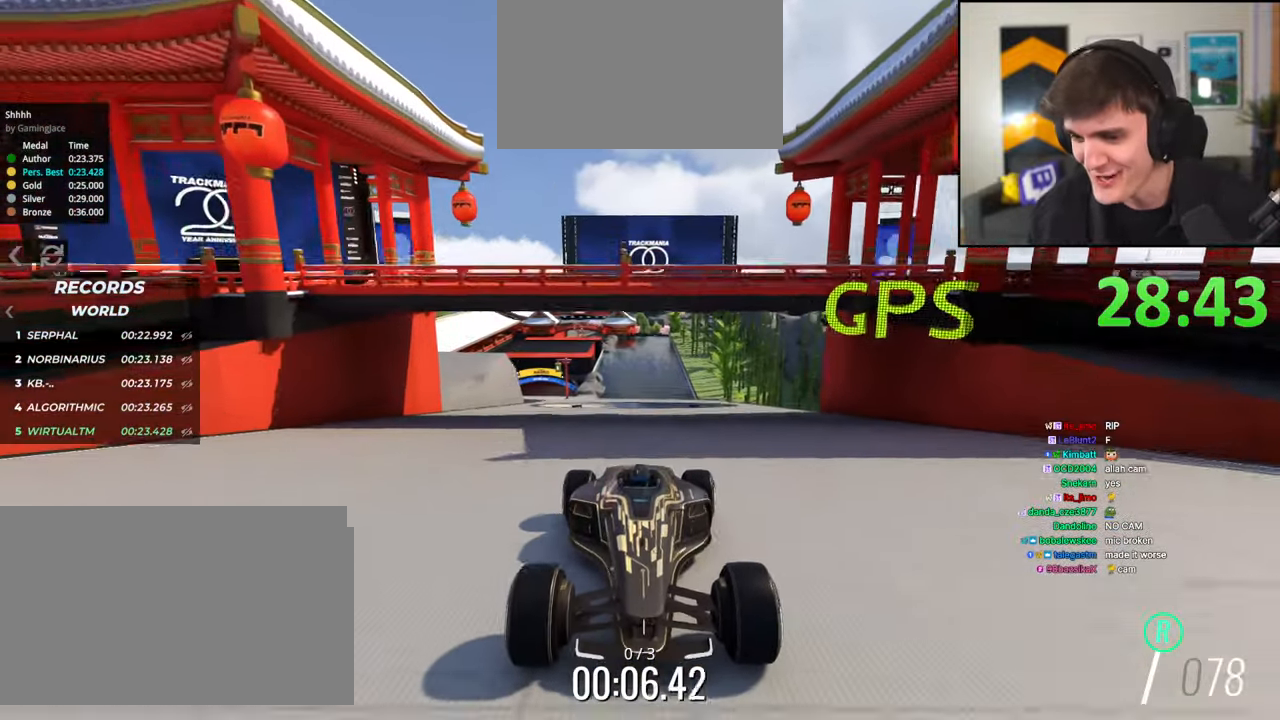
{"keys": ["brake"], "events": []}
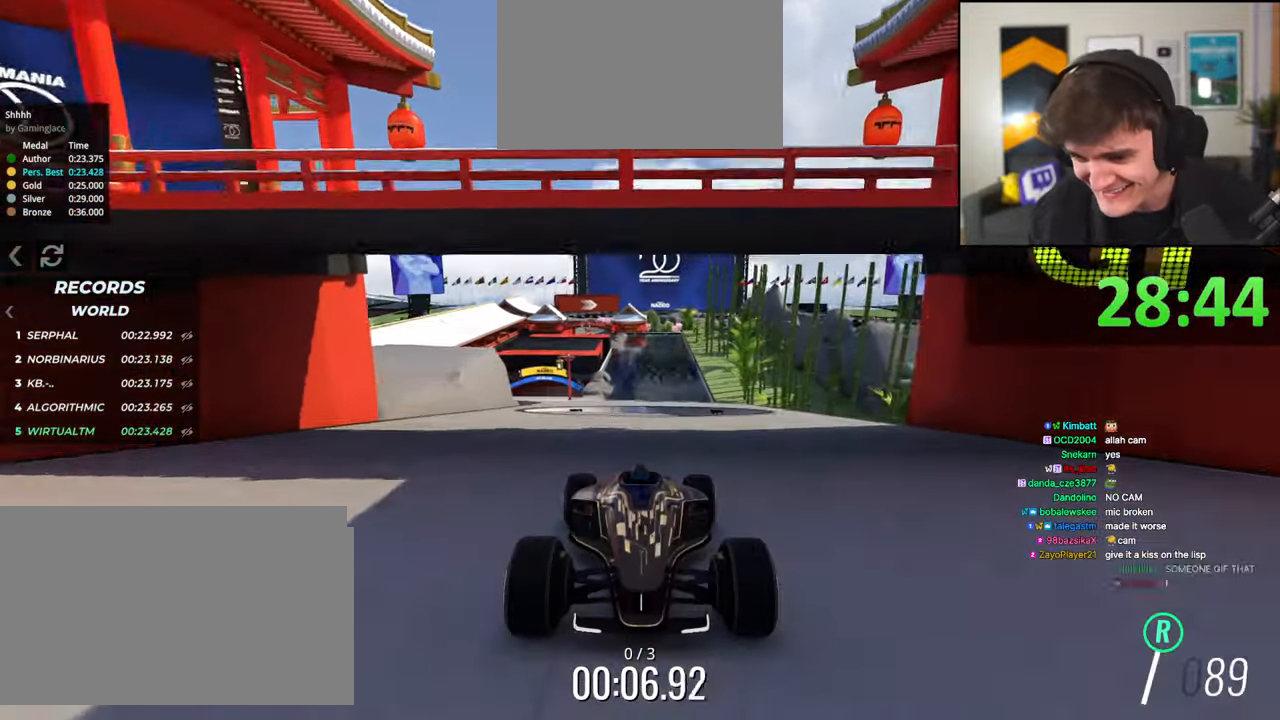
{"keys": ["brake", "right"], "events": [[233, "right", "down"], [283, "right", "up"], [383, "right", "down"]]}
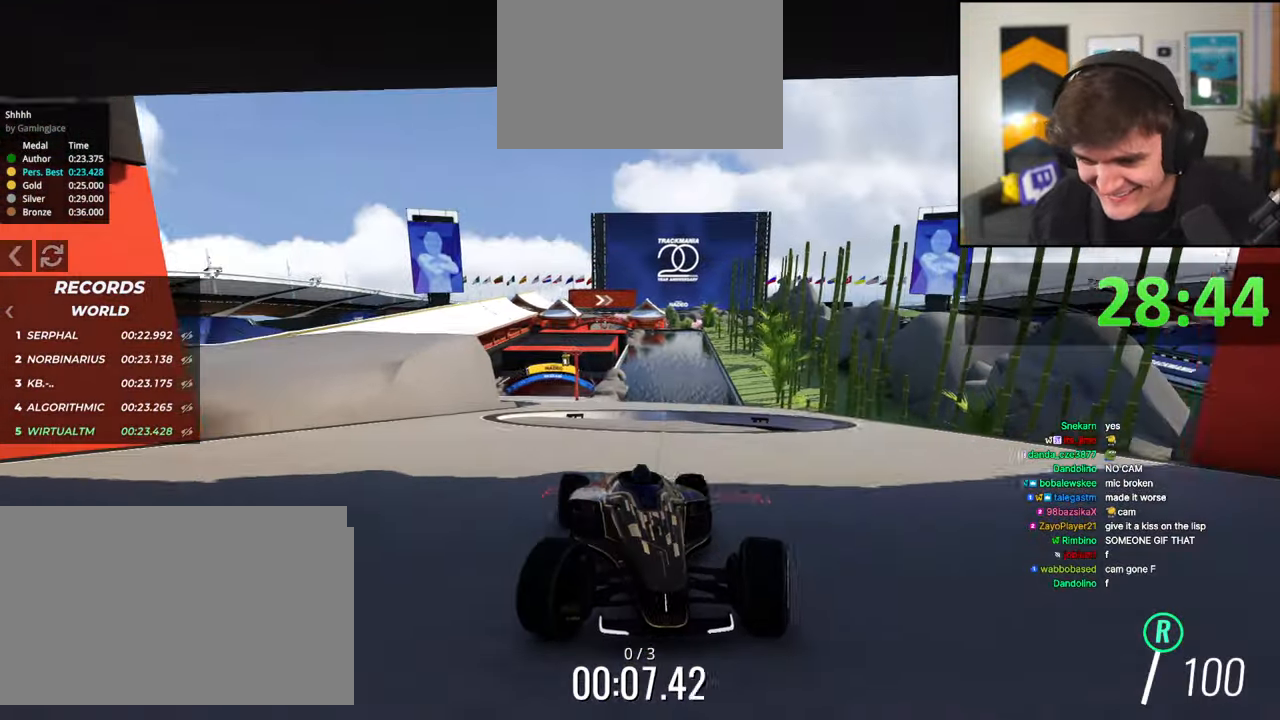
{"keys": ["brake", "left"], "events": [[217, "right", "up"], [483, "left", "down"]]}
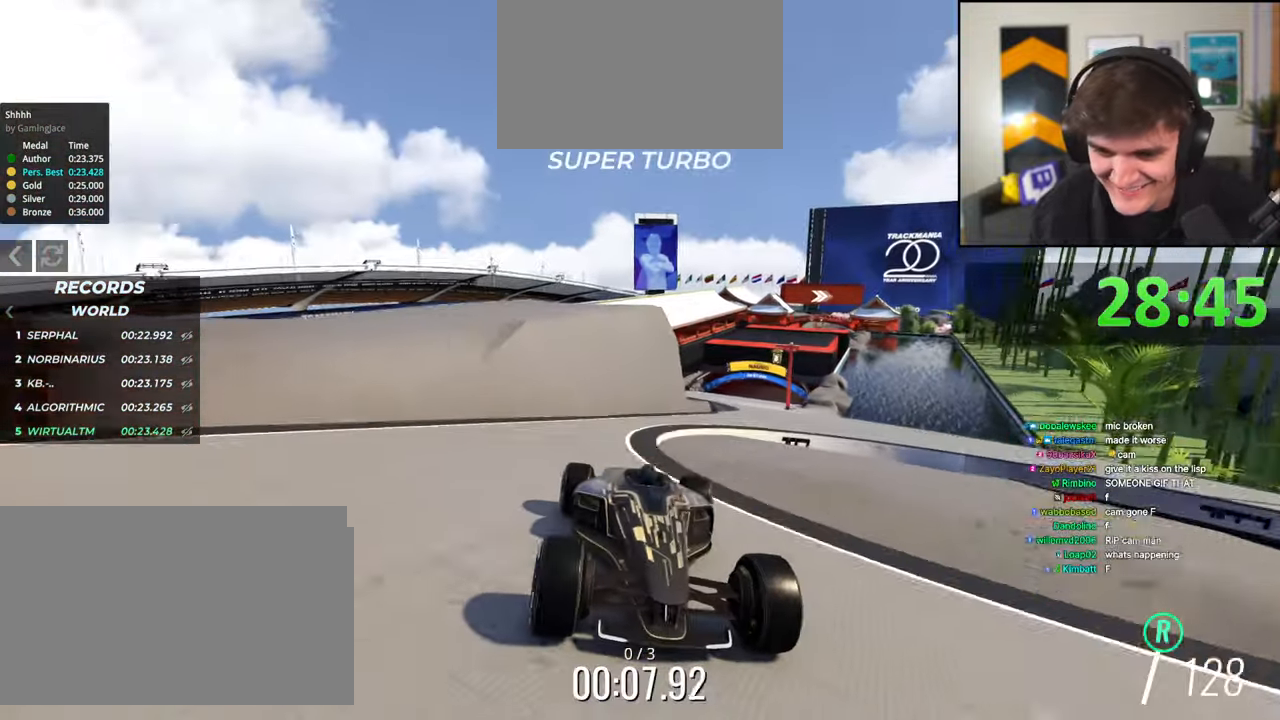
{"keys": ["brake"], "events": [[367, "left", "up"]]}
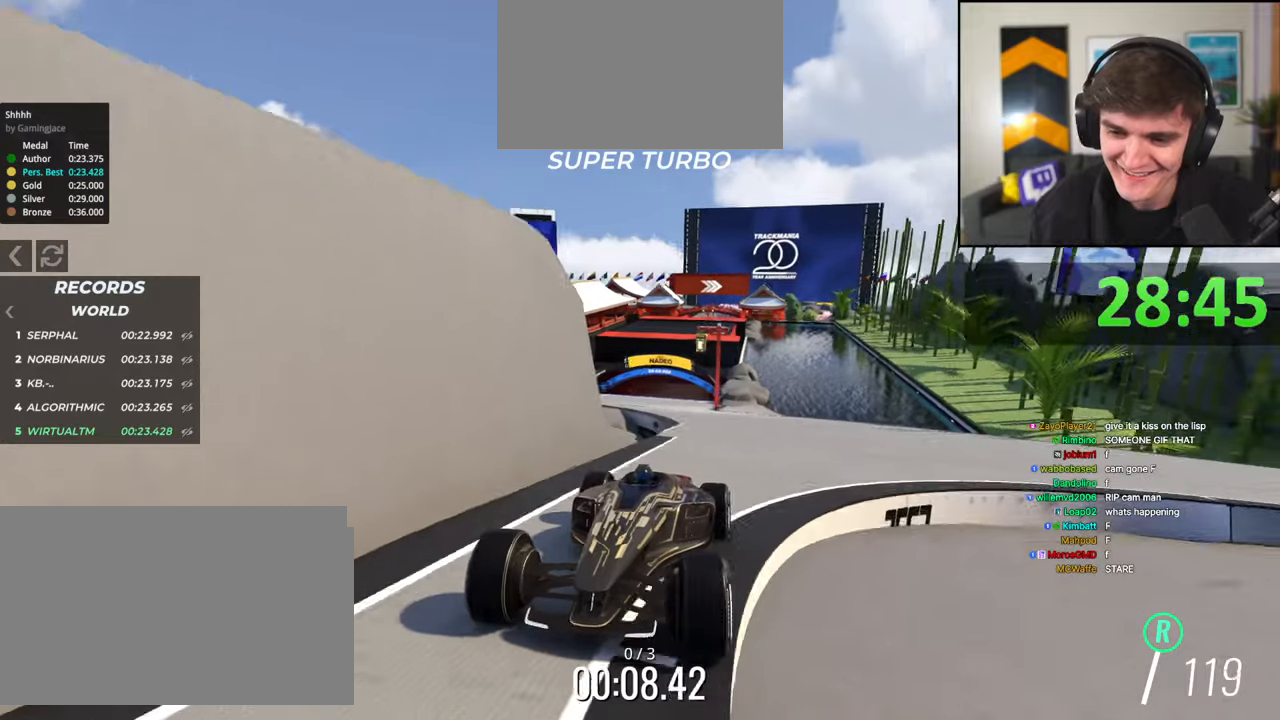
{"keys": ["up"], "events": [[150, "right", "down"], [150, "up", "down"], [233, "right", "up"], [333, "brake", "up"]]}
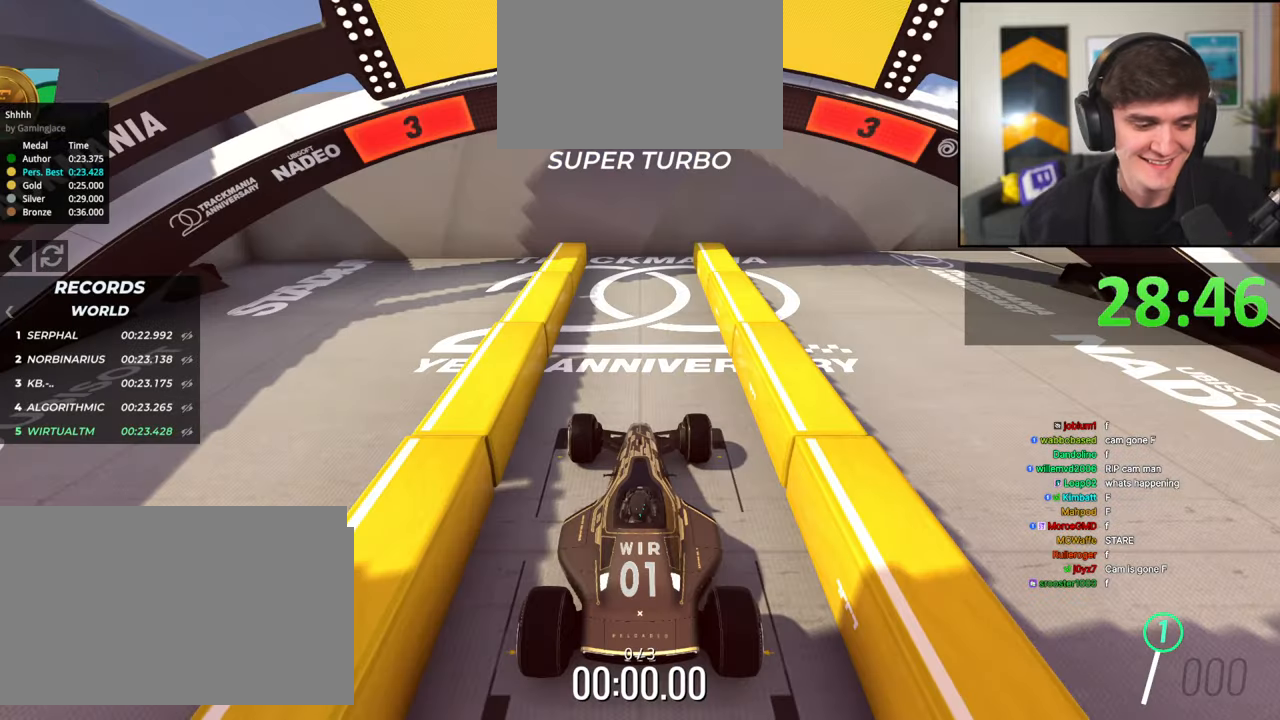
{"keys": ["up"], "events": []}
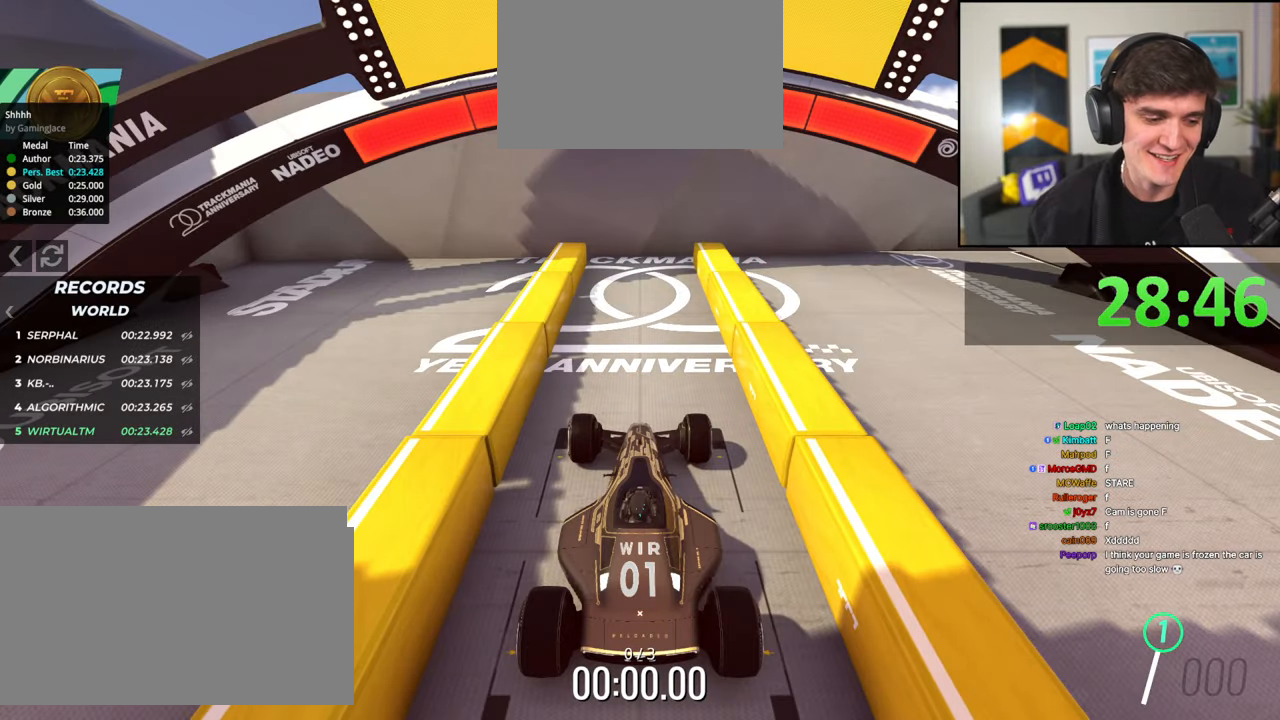
{"keys": ["up"], "events": []}
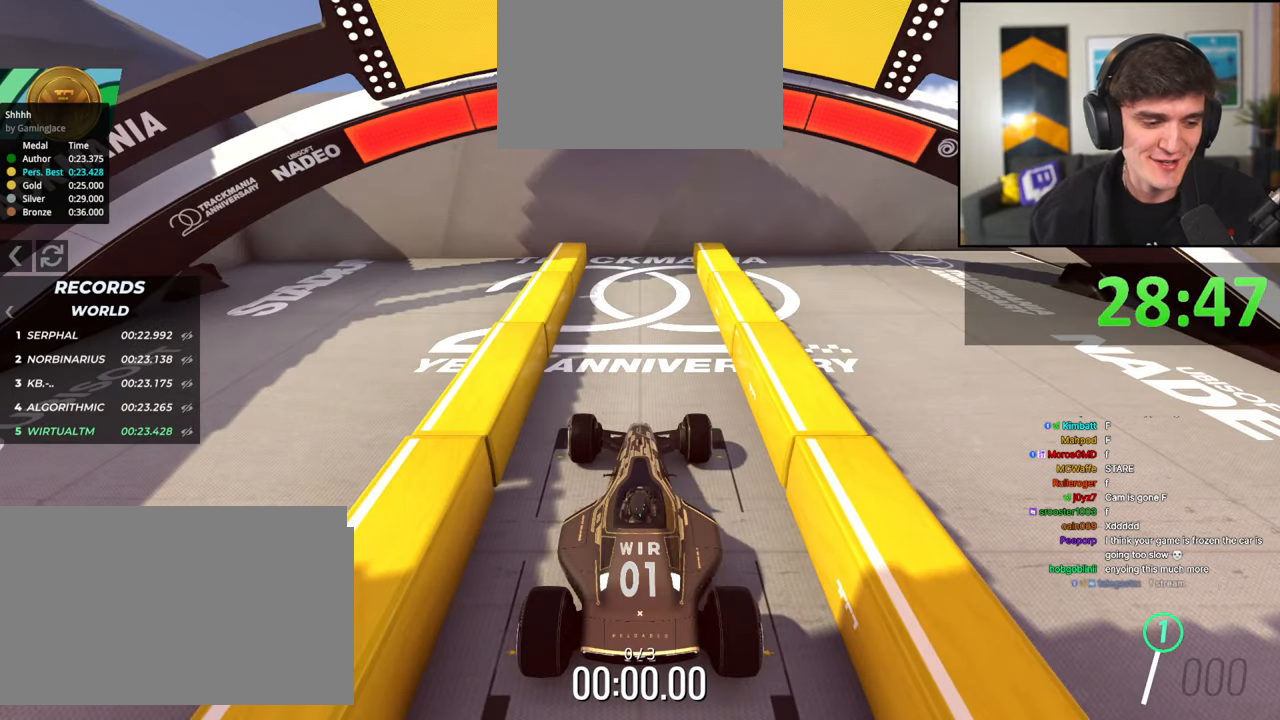
{"keys": ["up"], "events": []}
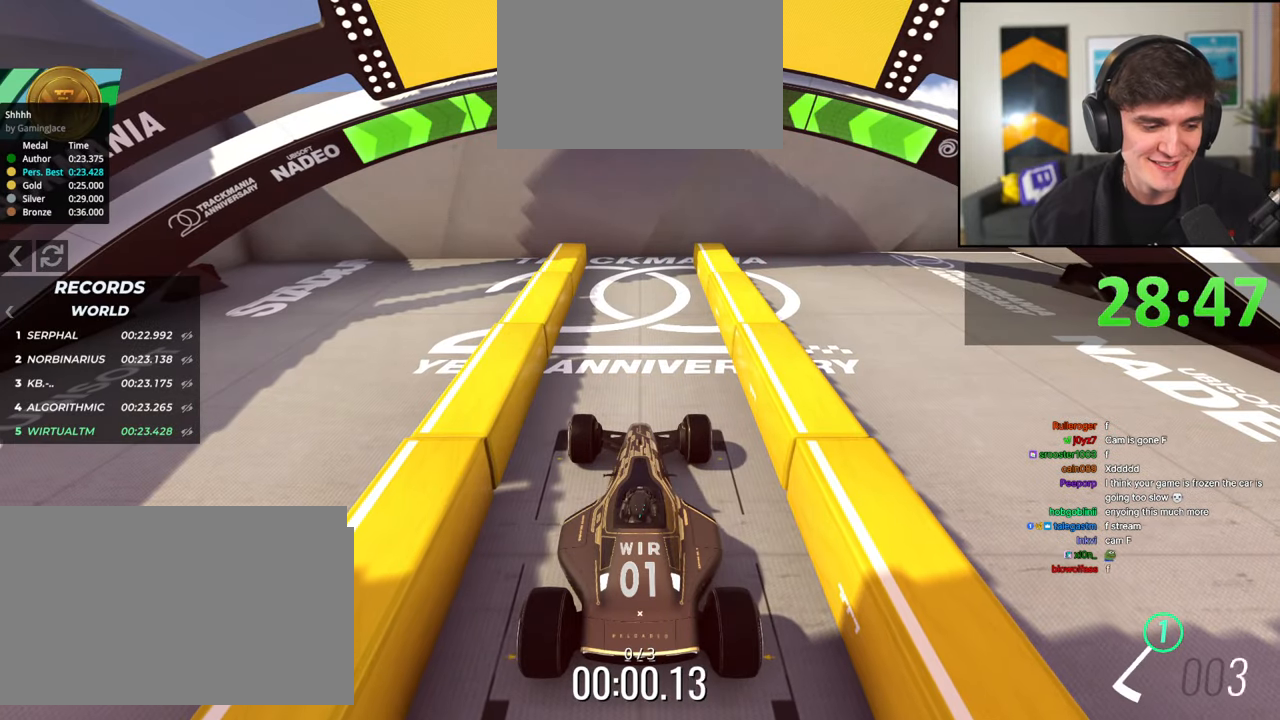
{"keys": ["up"], "events": []}
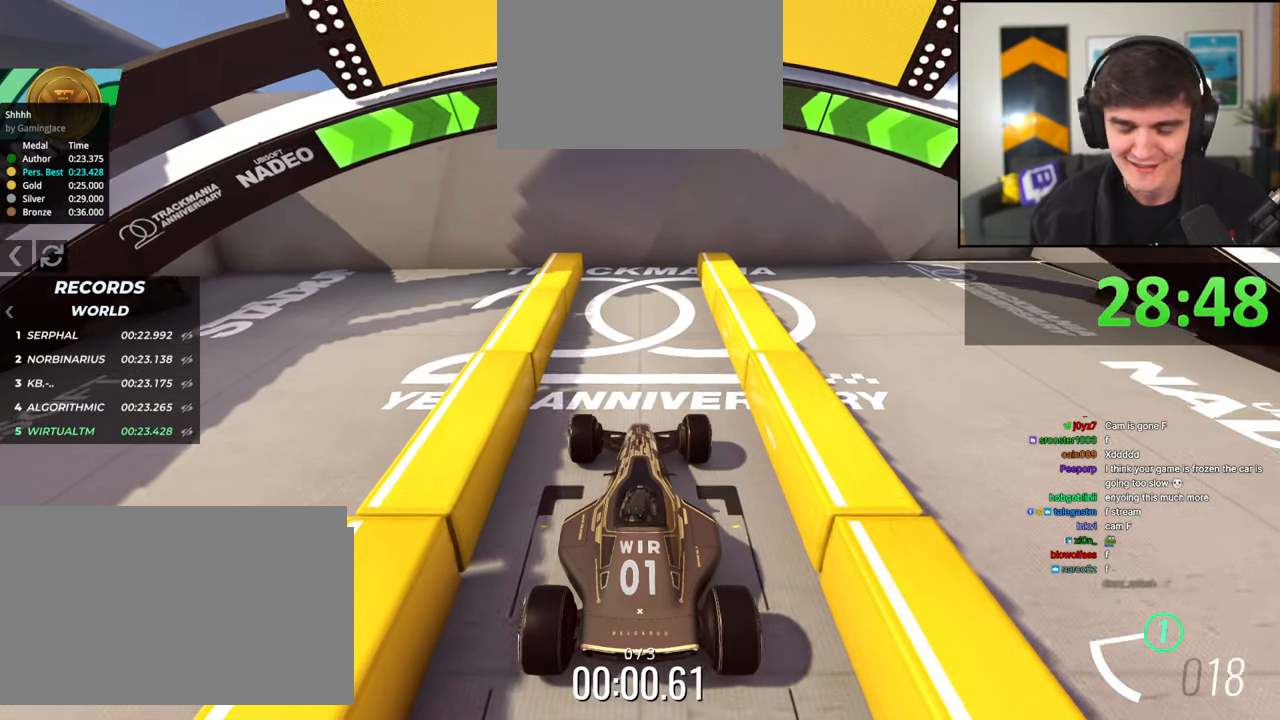
{"keys": ["up"], "events": []}
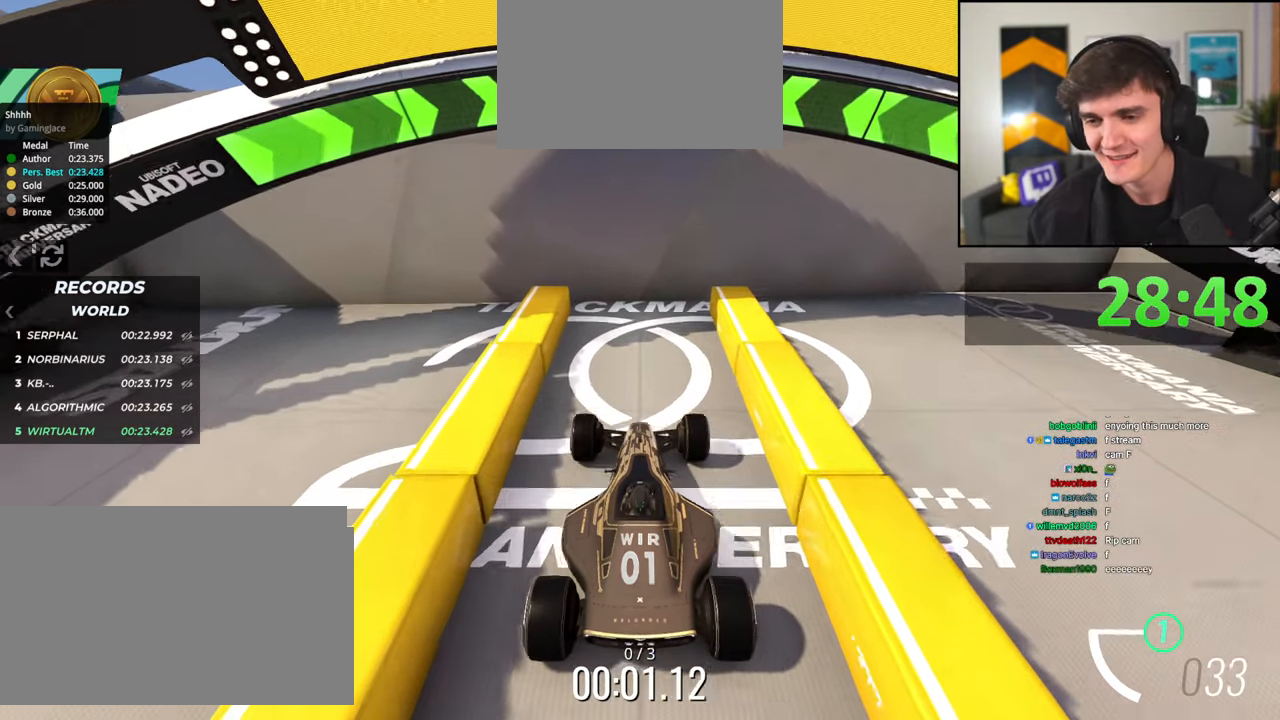
{"keys": ["brake"], "events": [[333, "up", "up"], [417, "brake", "down"]]}
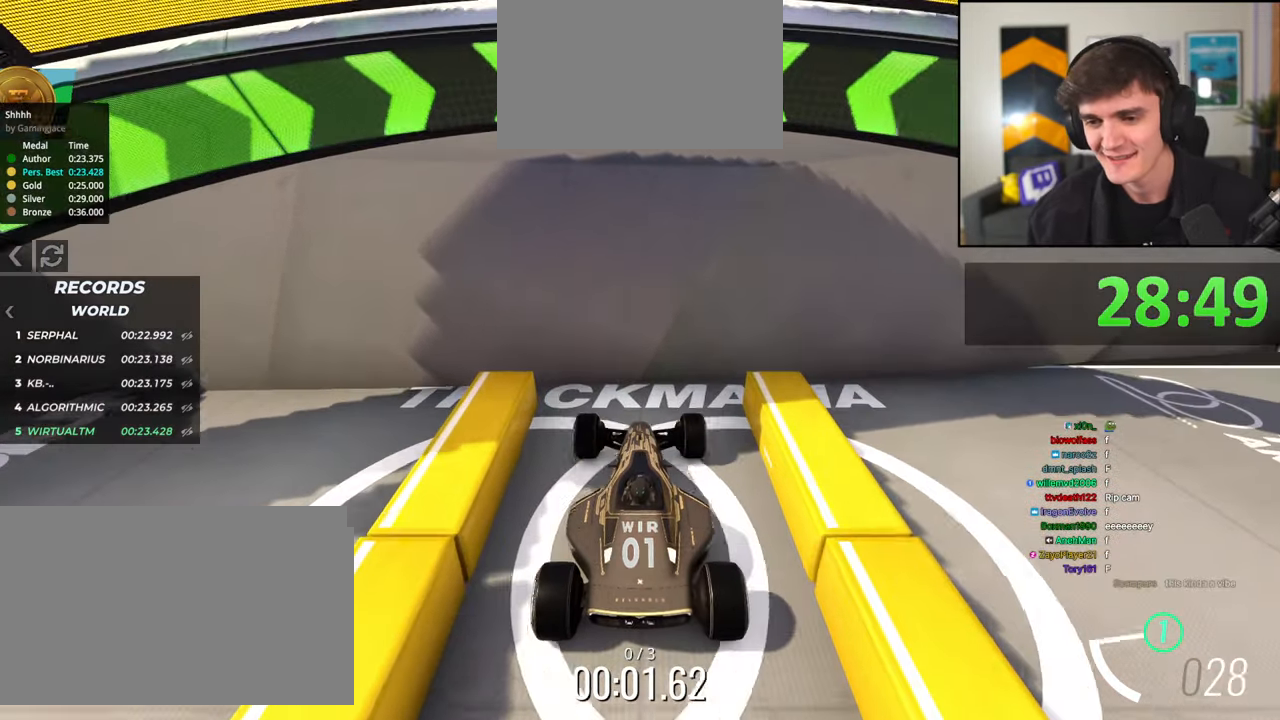
{"keys": ["brake"], "events": []}
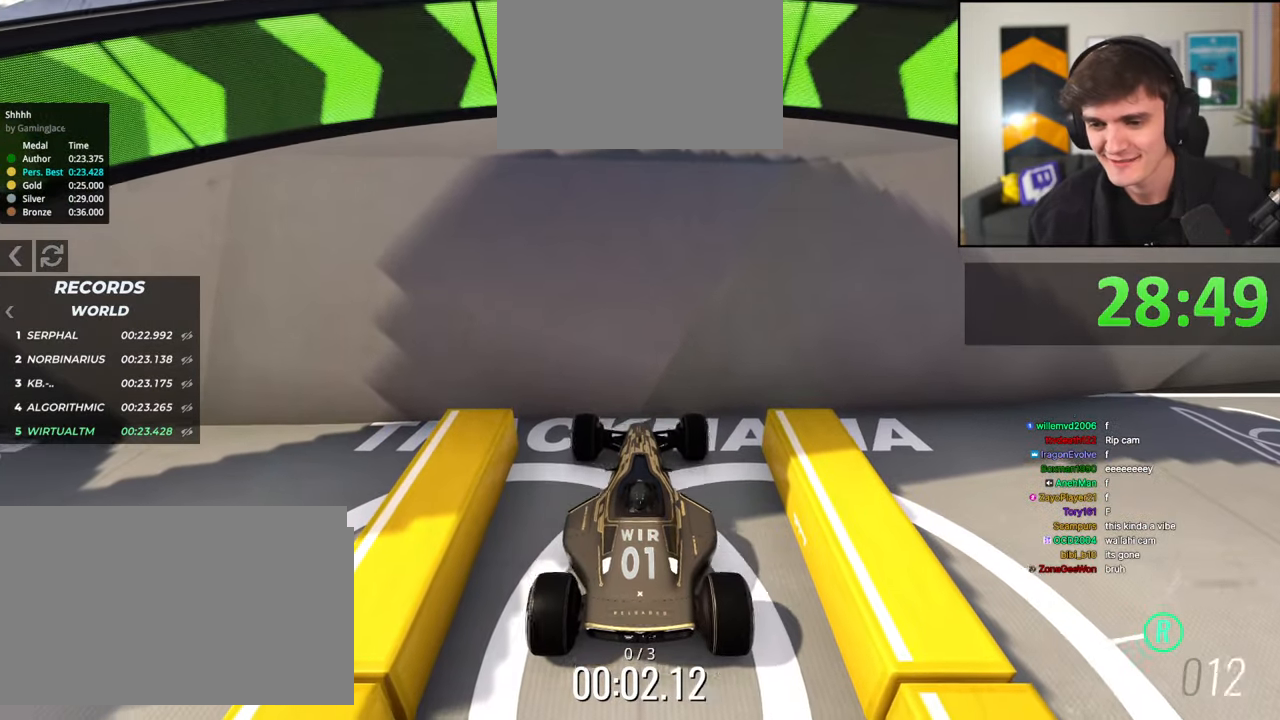
{"keys": ["brake"], "events": []}
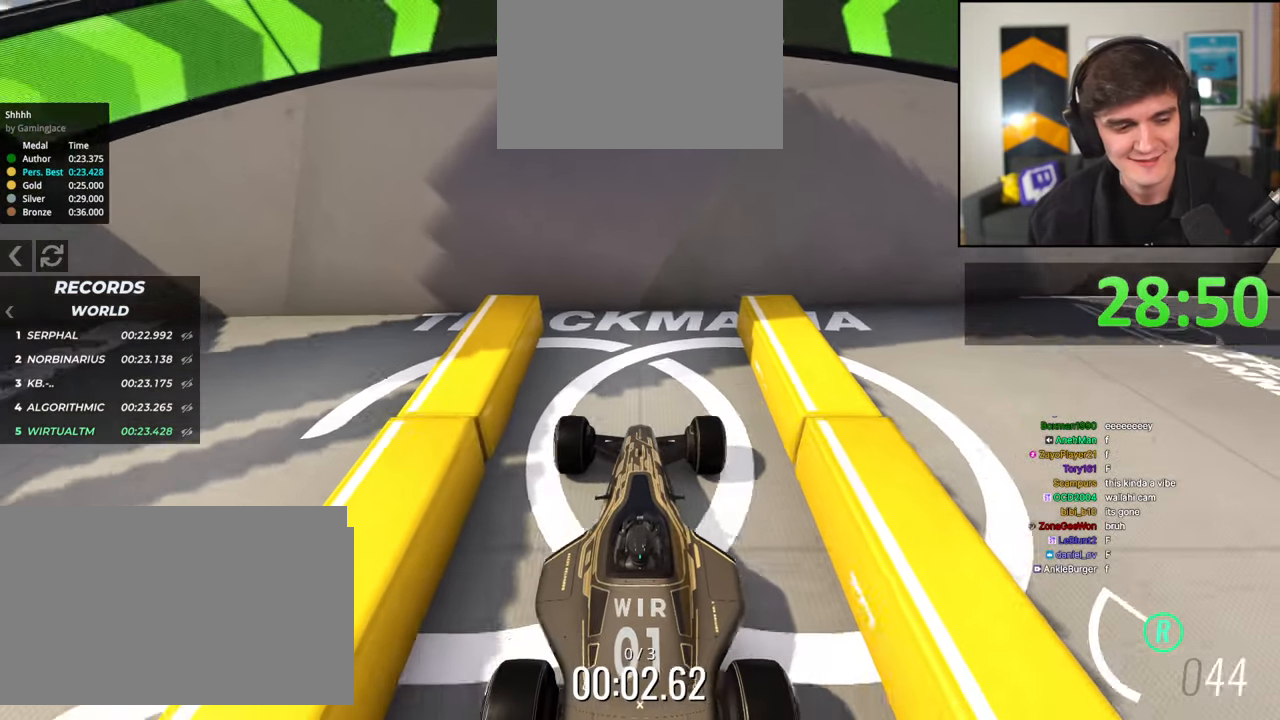
{"keys": [], "events": [[433, "brake", "up"]]}